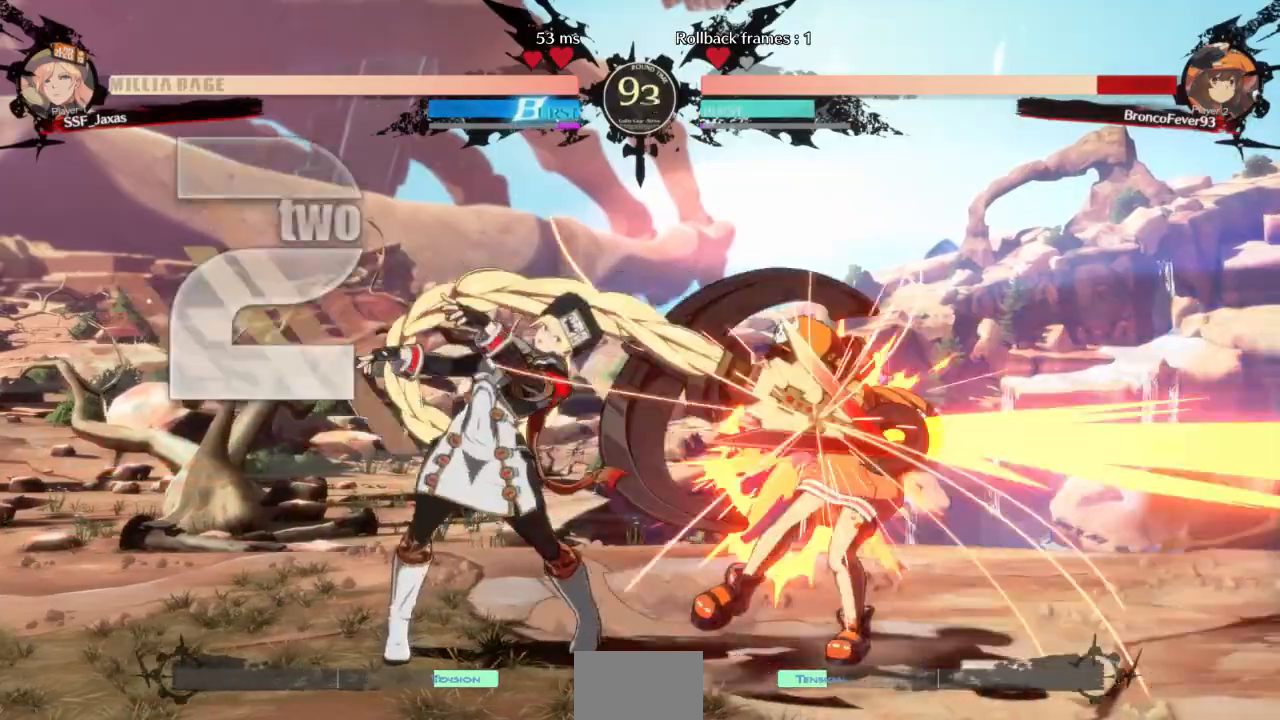
Gameplay with a controller (arcade stick); each line is a JSON object with the inputs held at the frame after it. "events" lists button and stick changes between this image and that frame as [ms after this image, input, new state], when the widget could be followed in between. Not read: L3 R3 SELECT START other_buttons.
{"buttons": ["DPAD_RIGHT"]}
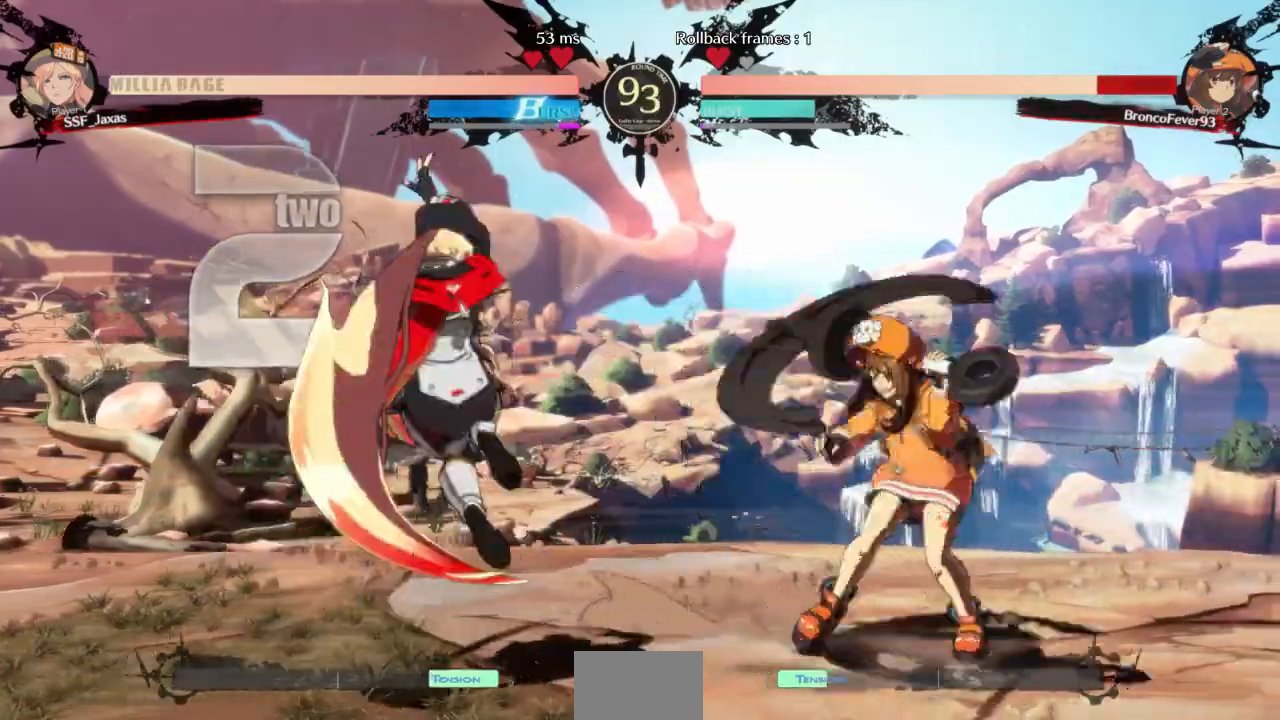
{"buttons": [], "events": [[300, "DPAD_RIGHT", "up"]]}
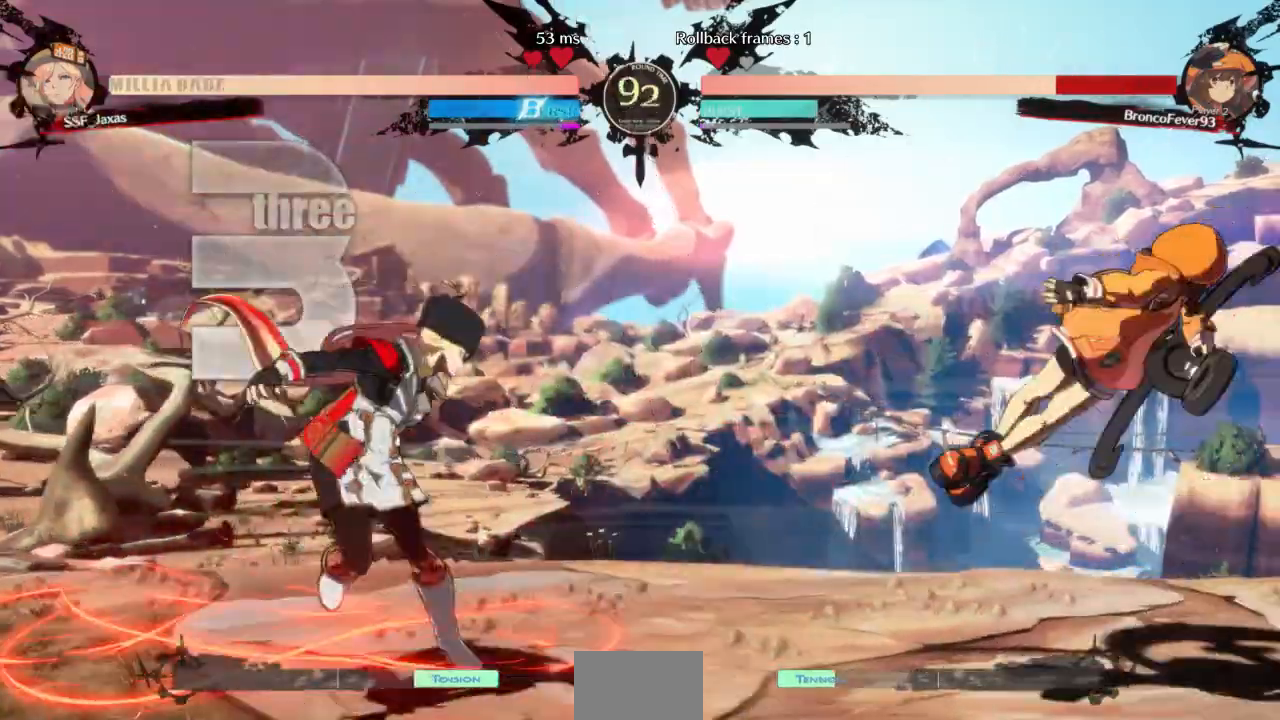
{"buttons": ["SQUARE", "DPAD_RIGHT"]}
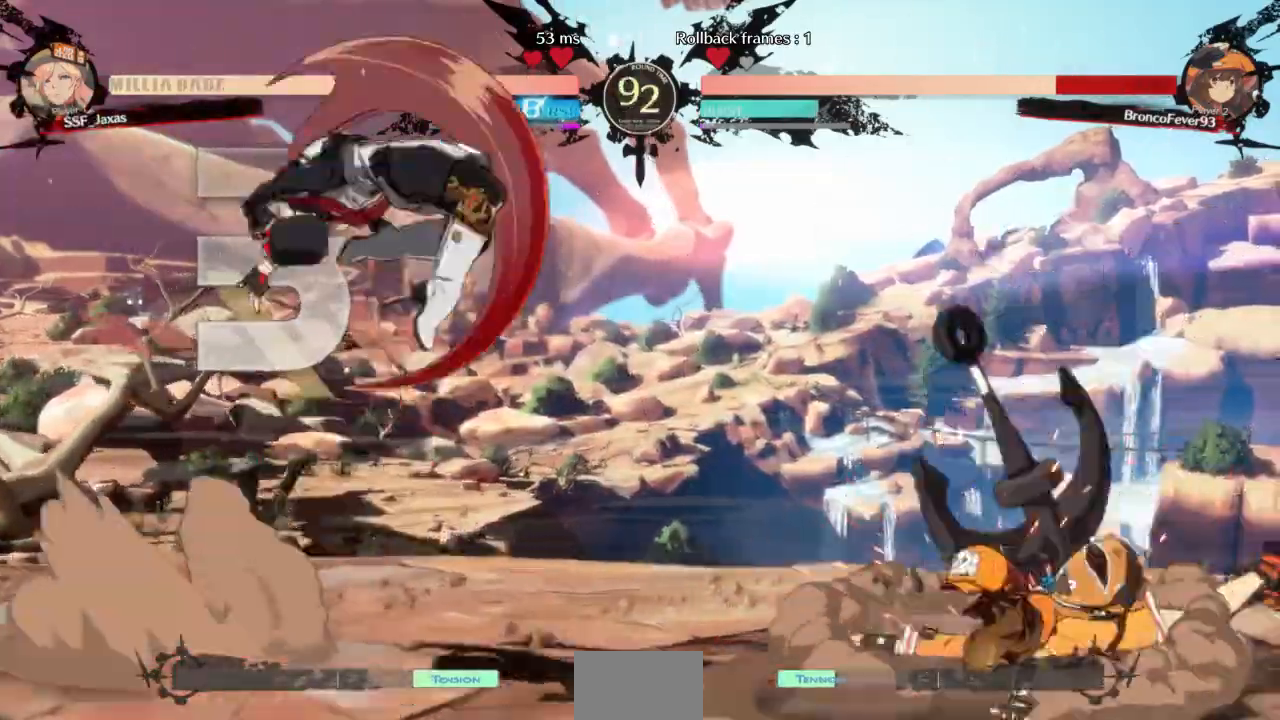
{"buttons": ["L1"]}
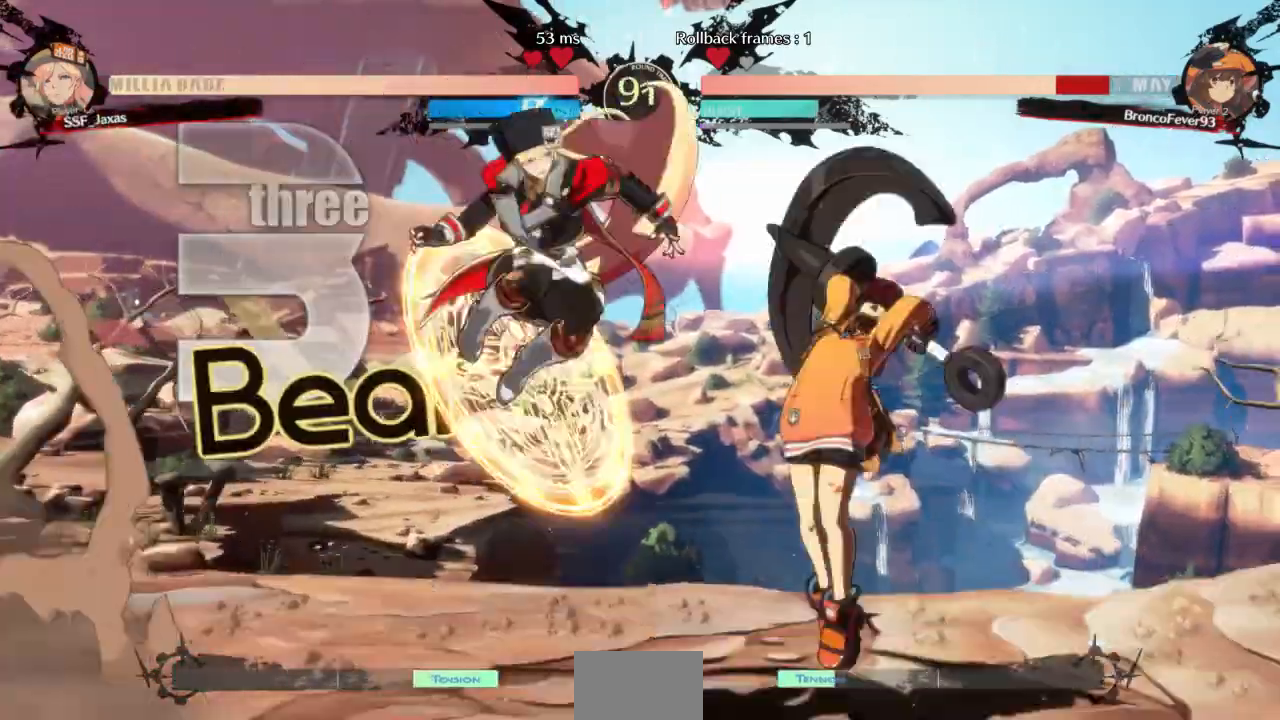
{"buttons": ["DPAD_DOWN"], "events": [[100, "L1", "up"], [133, "DPAD_LEFT", "down"], [167, "R1", "down"], [300, "R1", "up"], [333, "DPAD_DOWN", "down"], [433, "DPAD_LEFT", "up"]]}
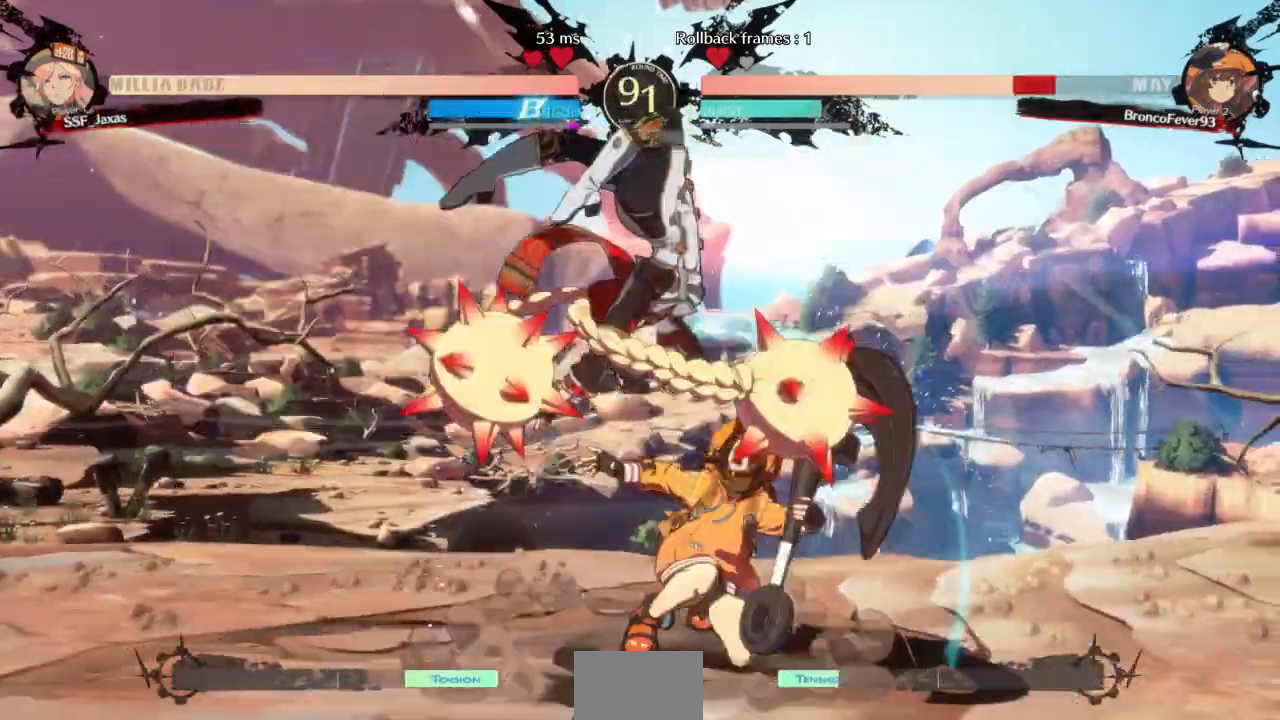
{"buttons": [], "events": [[200, "SQUARE", "down"], [267, "SQUARE", "up"], [333, "R2", "down"], [467, "R2", "up"], [500, "DPAD_DOWN", "up"]]}
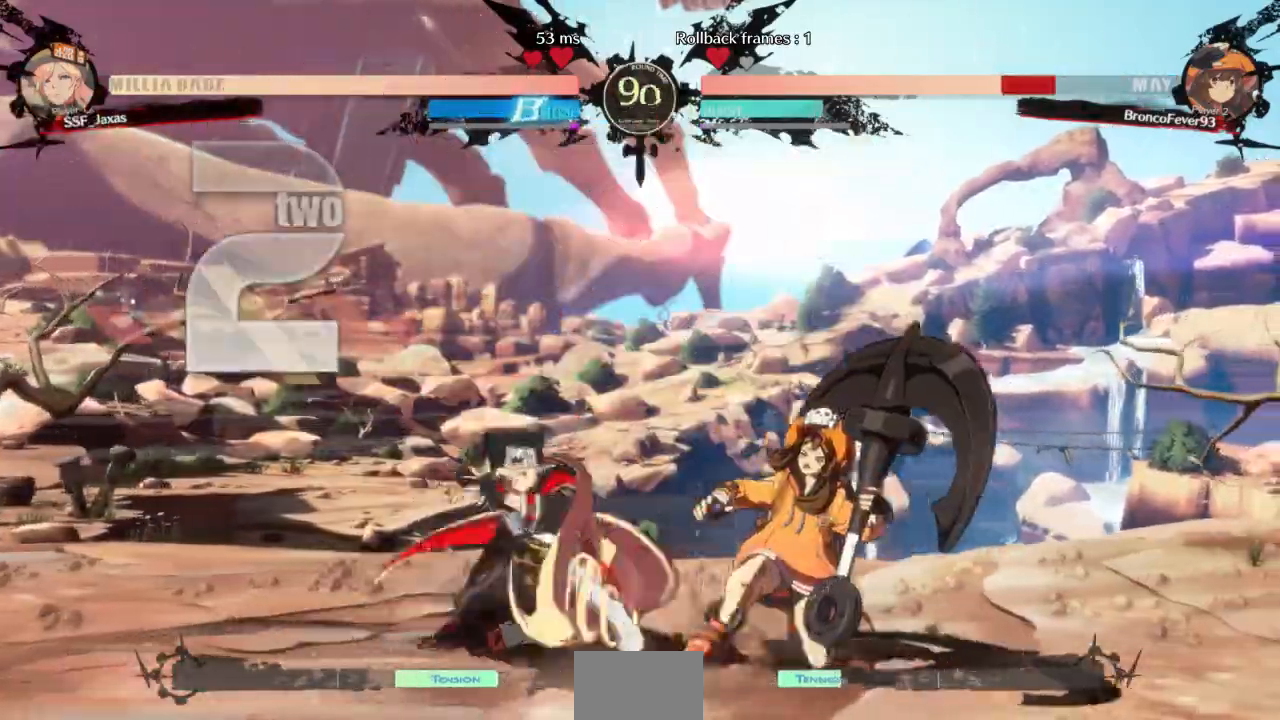
{"buttons": ["DPAD_LEFT"]}
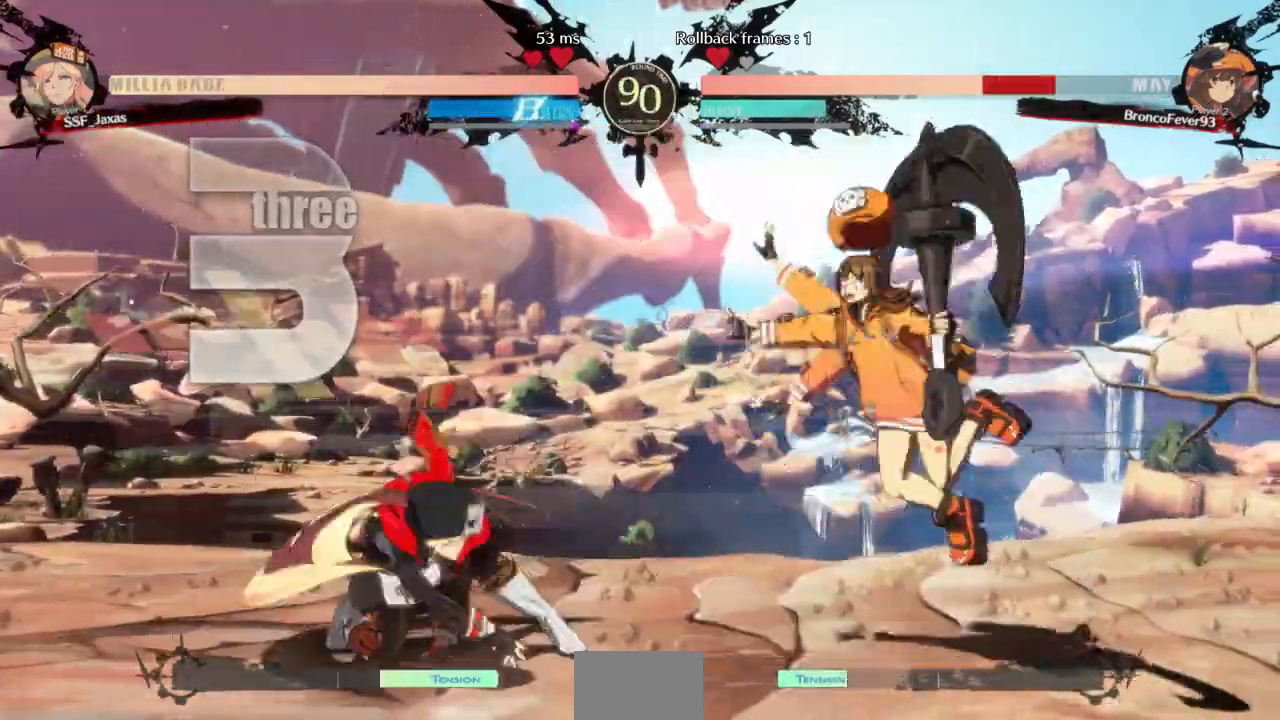
{"buttons": [], "events": [[100, "DPAD_LEFT", "up"]]}
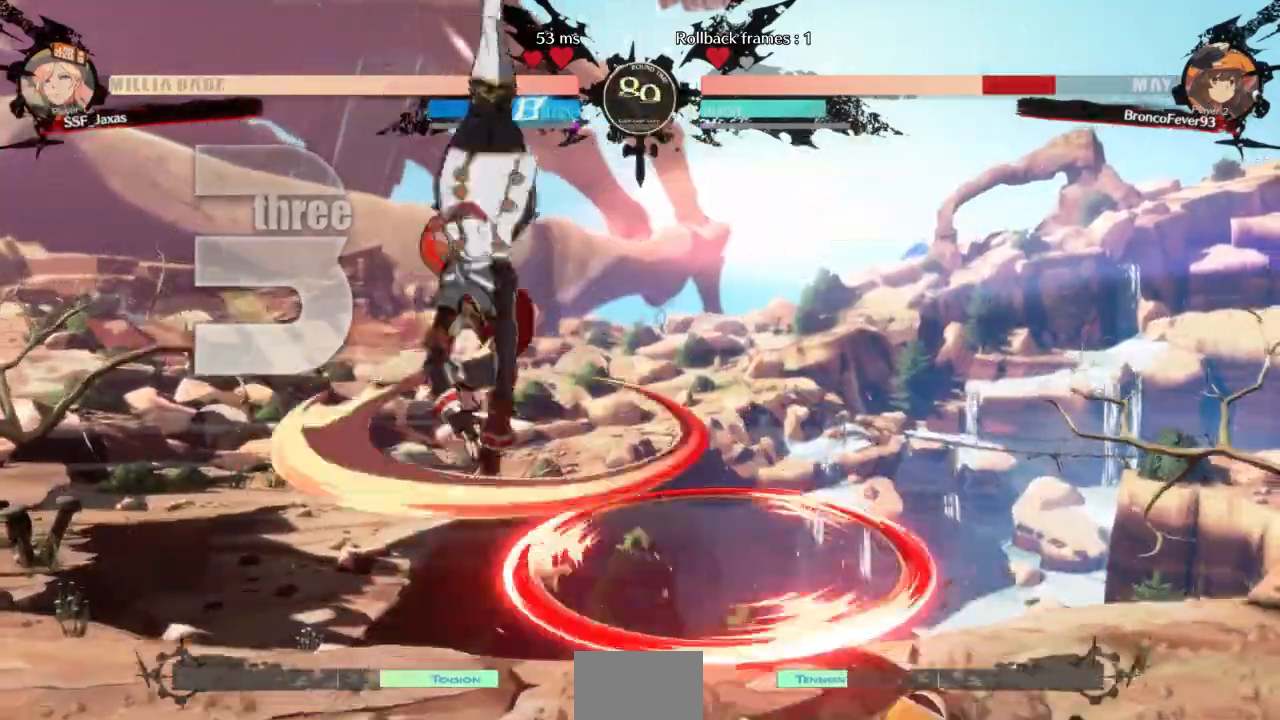
{"buttons": ["DPAD_RIGHT"]}
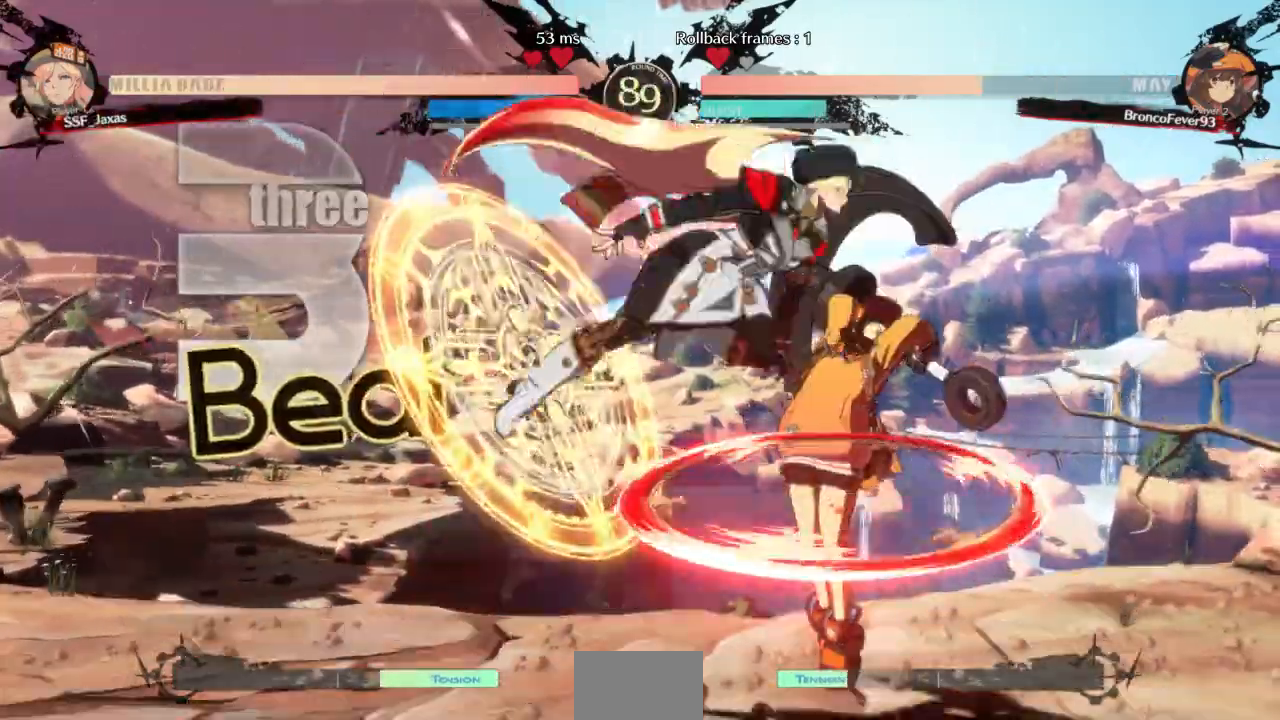
{"buttons": ["DPAD_LEFT"], "events": [[367, "DPAD_RIGHT", "up"], [400, "DPAD_LEFT", "down"]]}
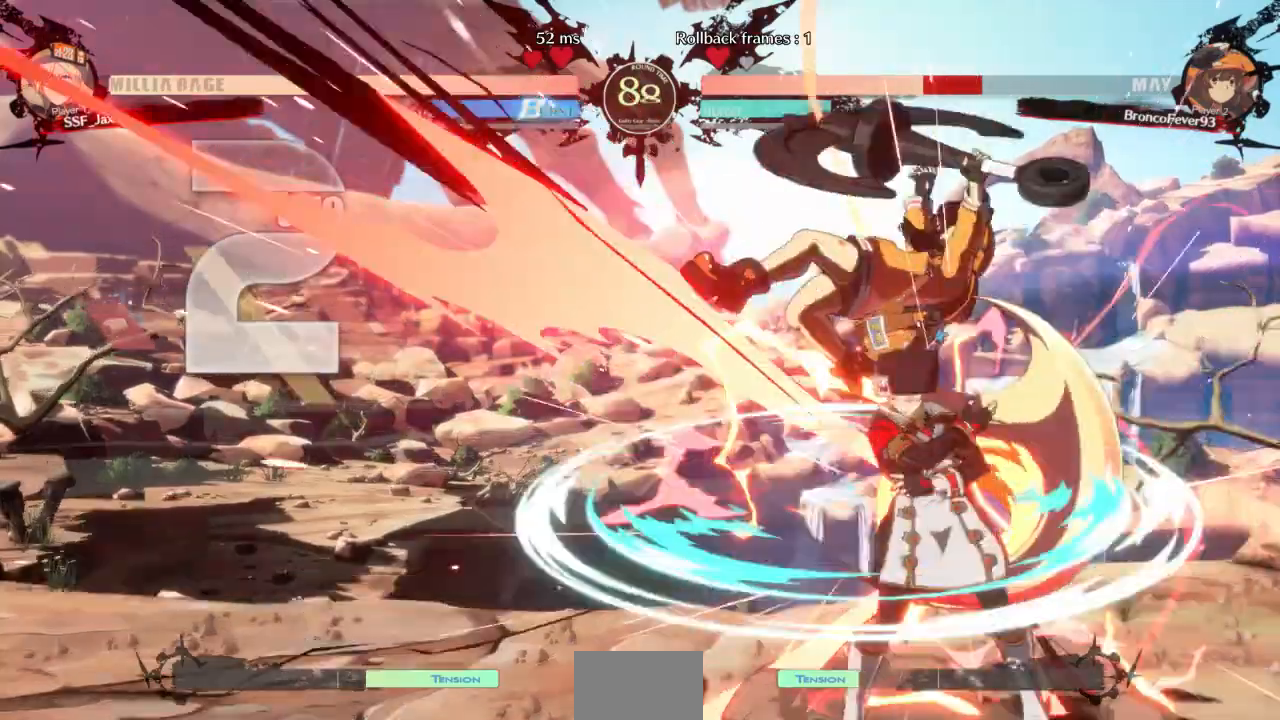
{"buttons": [], "events": [[167, "DPAD_LEFT", "up"], [167, "TRIANGLE", "down"], [300, "TRIANGLE", "up"]]}
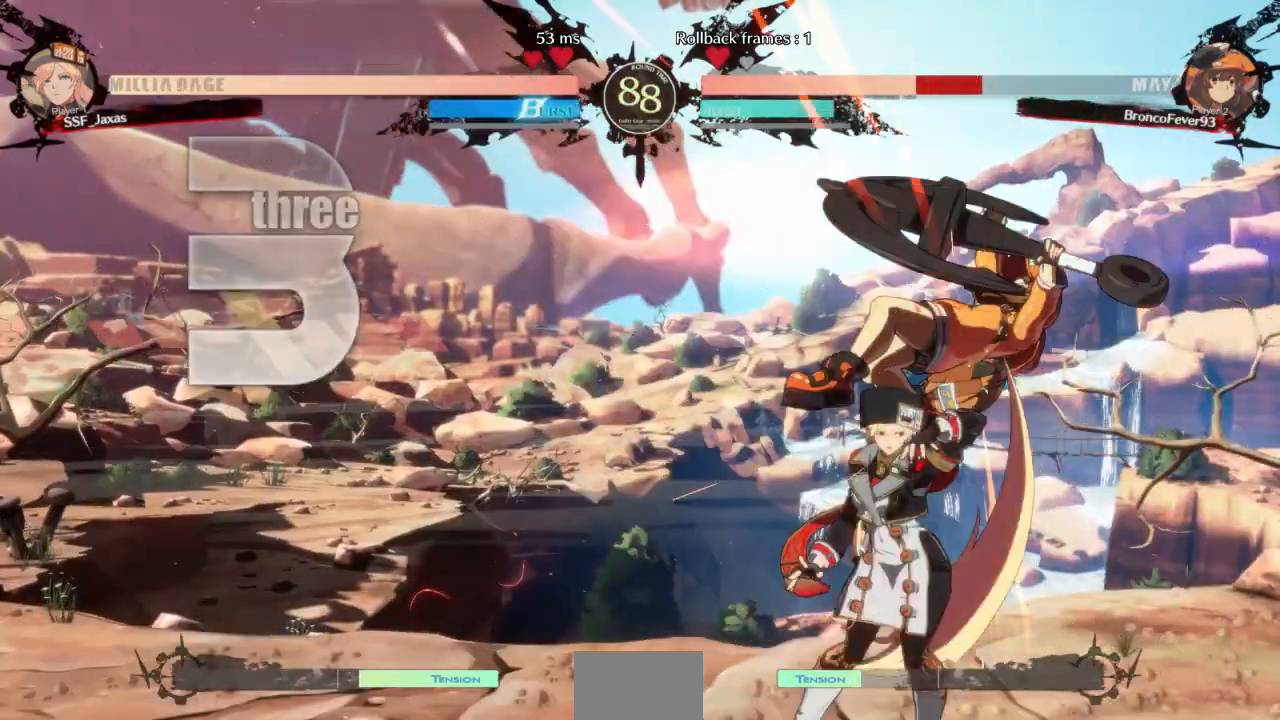
{"buttons": ["DPAD_RIGHT"], "events": [[467, "DPAD_RIGHT", "down"]]}